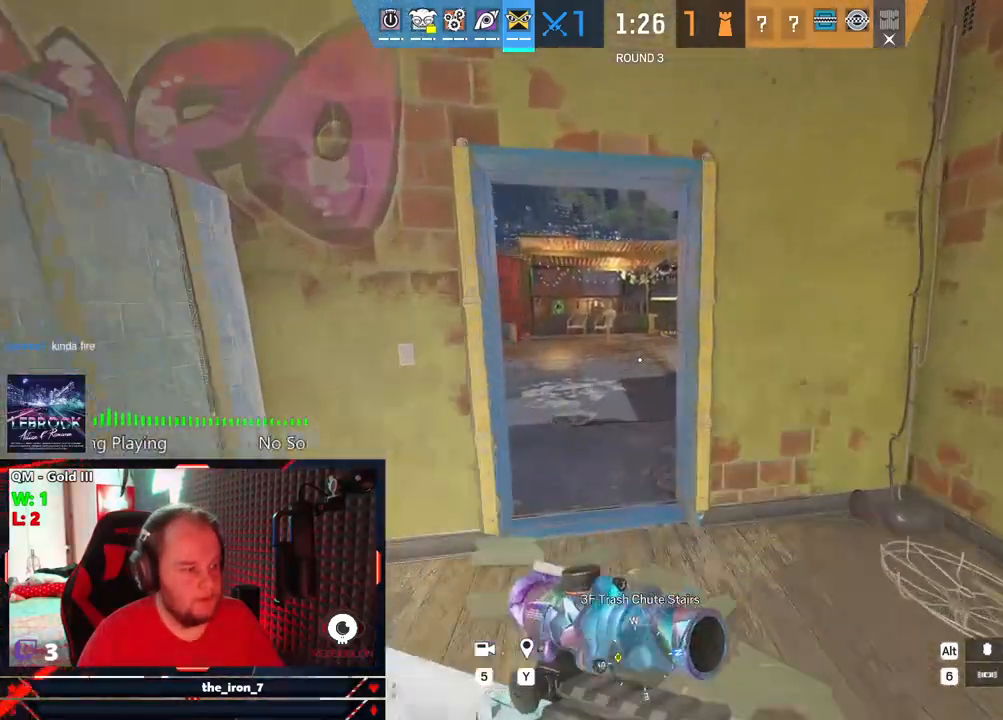
Gameplay with keyboard and mouse; each line is a JSON object with the keys and mouse buttons held at the frame after it. "events" lists presses ("down") and releases ("up") of "1", "2", "3", "4", "5", "a", "alt", "c", "caps_lock", "ctrl", "d", "e", "f", "g", "q", "r", "s", "shift", "space", "t", "tab", "v", "w", "x", "z", "mouse_left", "mouse_wheel" and "mouse_right" between this image and that frame as [ms after this image, input, new state], when the widget could be followed in between. "mouse_left", "mouse_wheel", "mouse_right" = the "left", "wheel", "right" buttons of the "mouse" list. No other keys are recorded. "wheel" means that the mouse wheel is clicked or scrolled. "mouse_move" is the direction in which the mouse moves at that frame (one of eight, or "still"), when it could be read.
{"keys": ["shift", "w"], "mouse": [], "mouse_move": "left", "events": []}
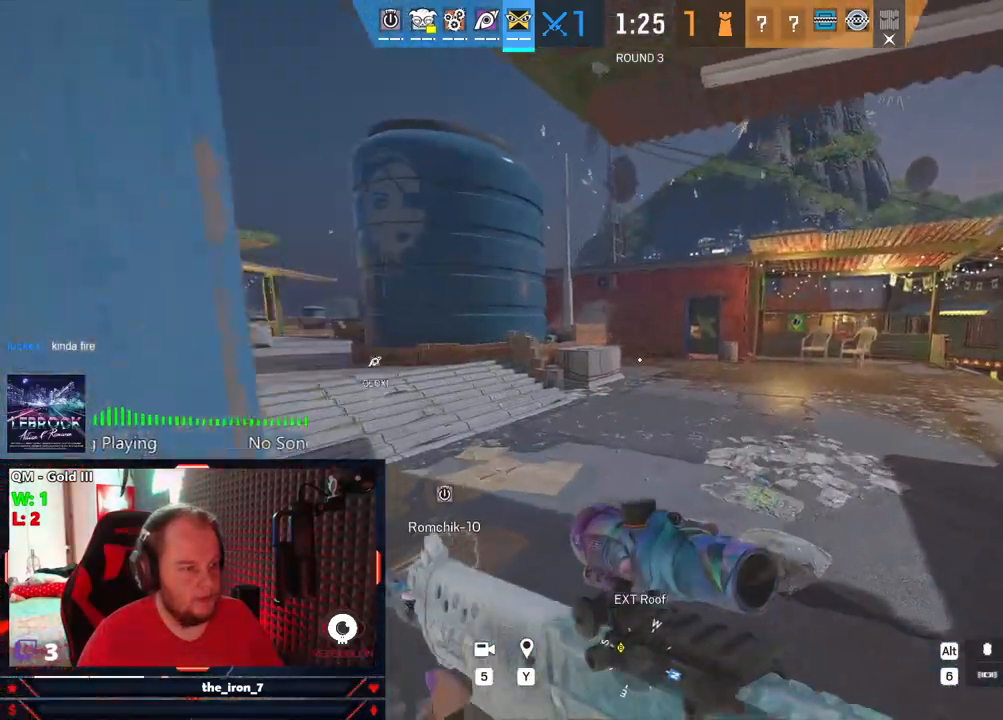
{"keys": ["shift", "w"], "mouse": [], "mouse_move": "still", "events": []}
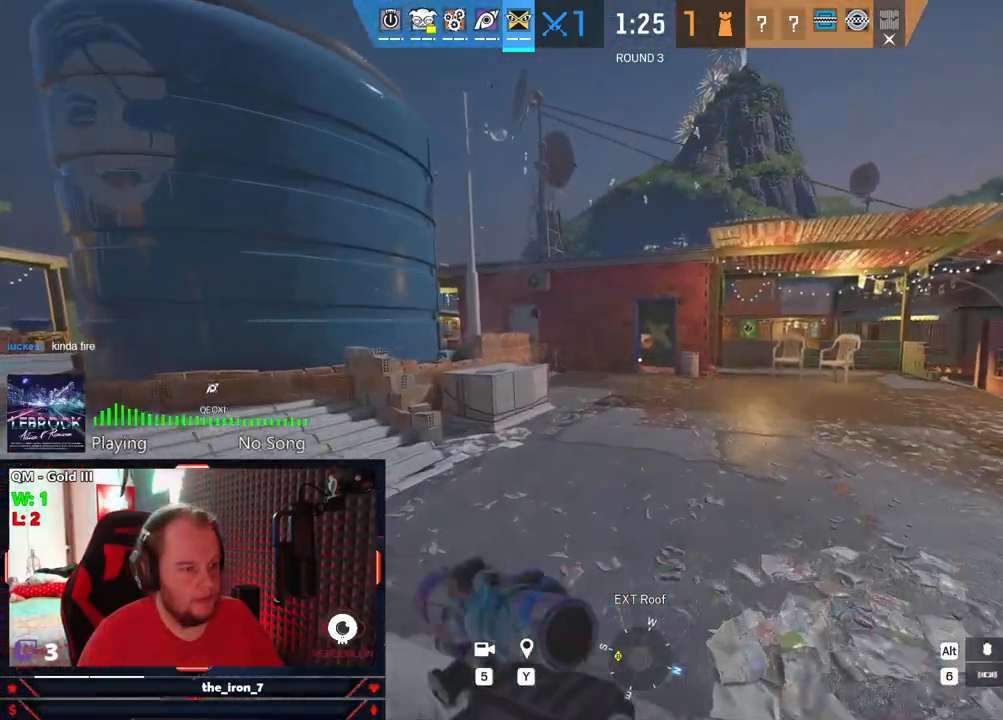
{"keys": ["shift", "w"], "mouse": [], "mouse_move": "still", "events": []}
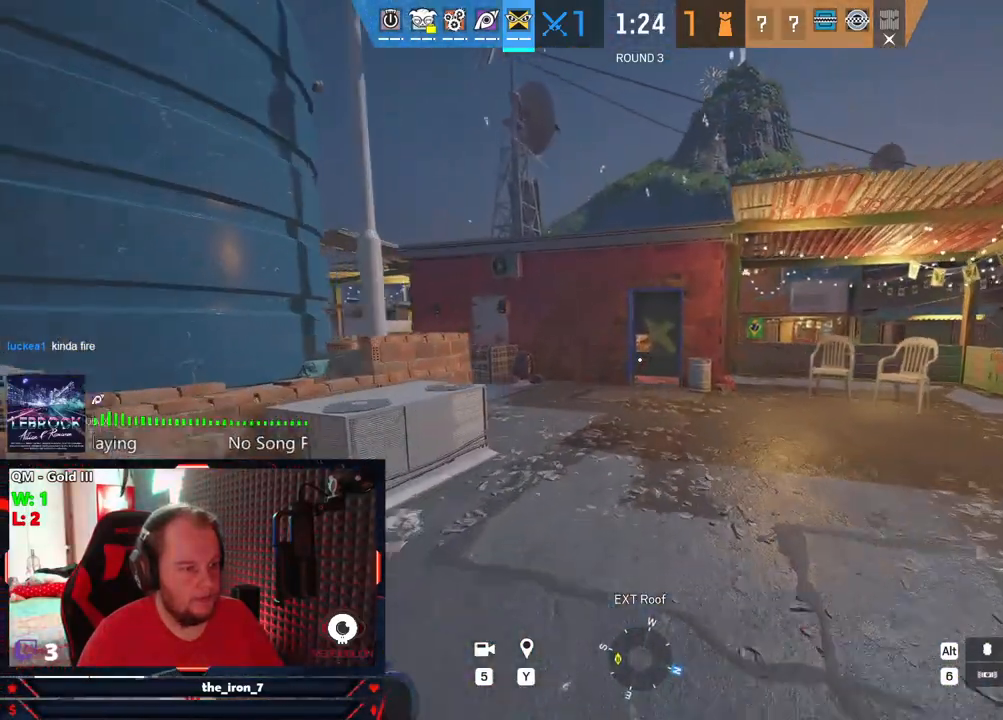
{"keys": ["shift", "w"], "mouse": [], "mouse_move": "right", "events": []}
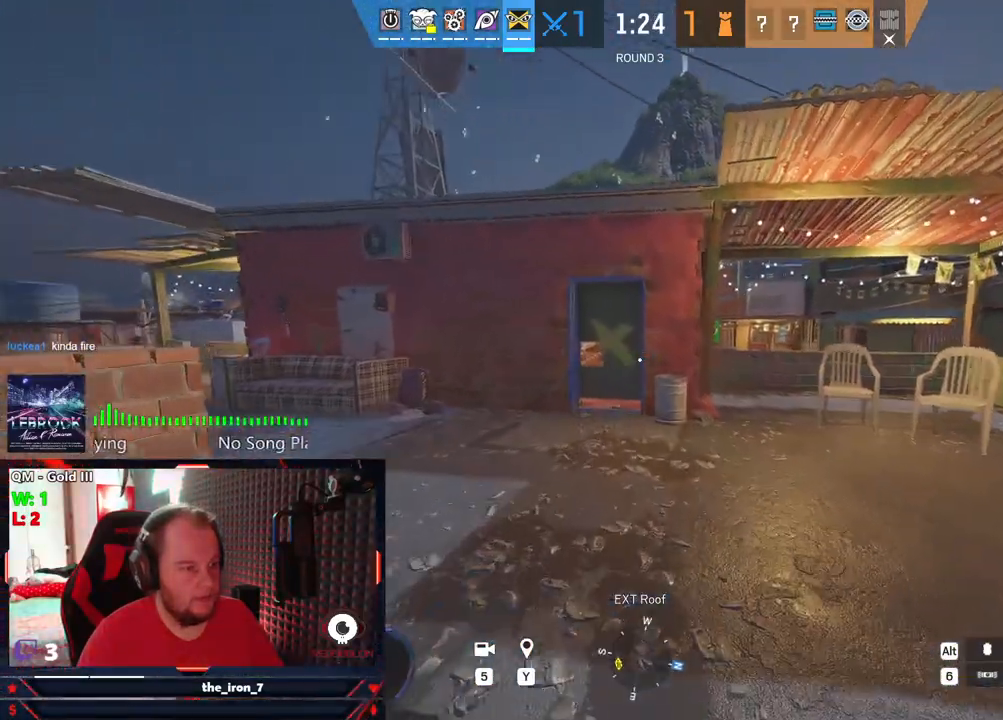
{"keys": ["shift", "w"], "mouse": [], "mouse_move": "still", "events": []}
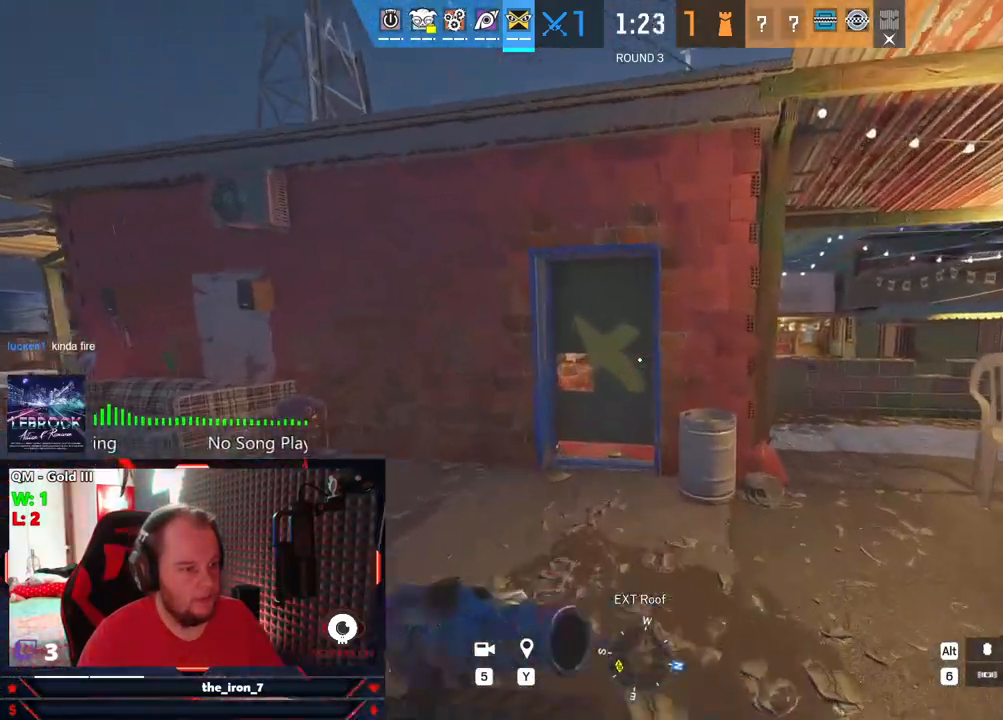
{"keys": ["shift", "w"], "mouse": [], "mouse_move": "still", "events": []}
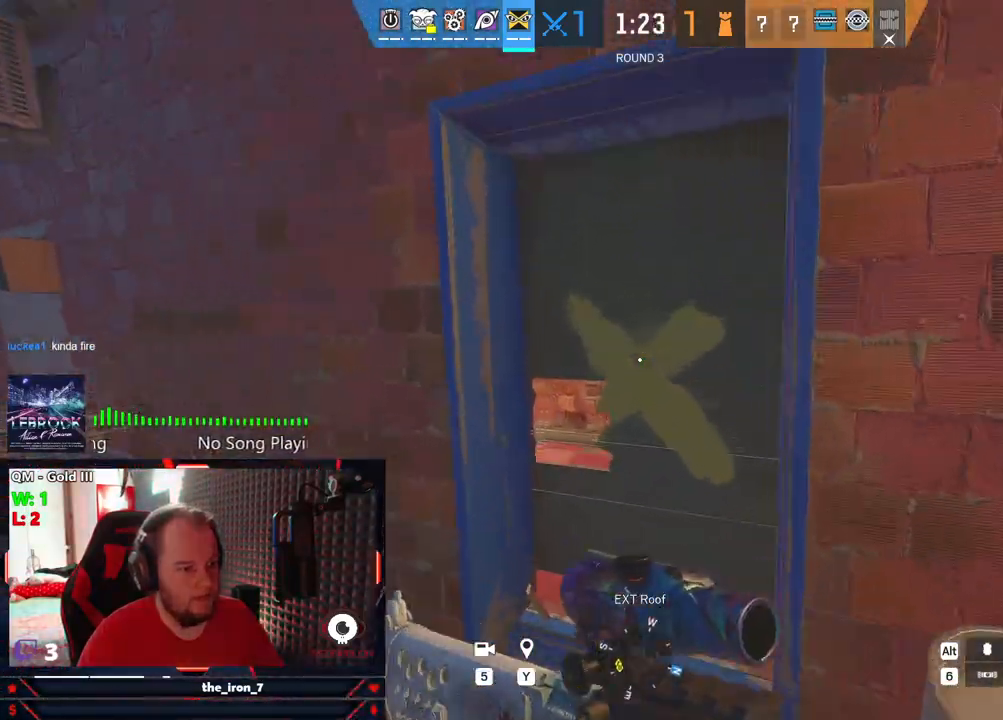
{"keys": ["a", "s"], "mouse": [], "mouse_move": "down-right", "events": [[21, "c", "down"], [125, "shift", "up"], [167, "c", "up"], [167, "w", "up"], [209, "a", "down"], [313, "s", "down"]]}
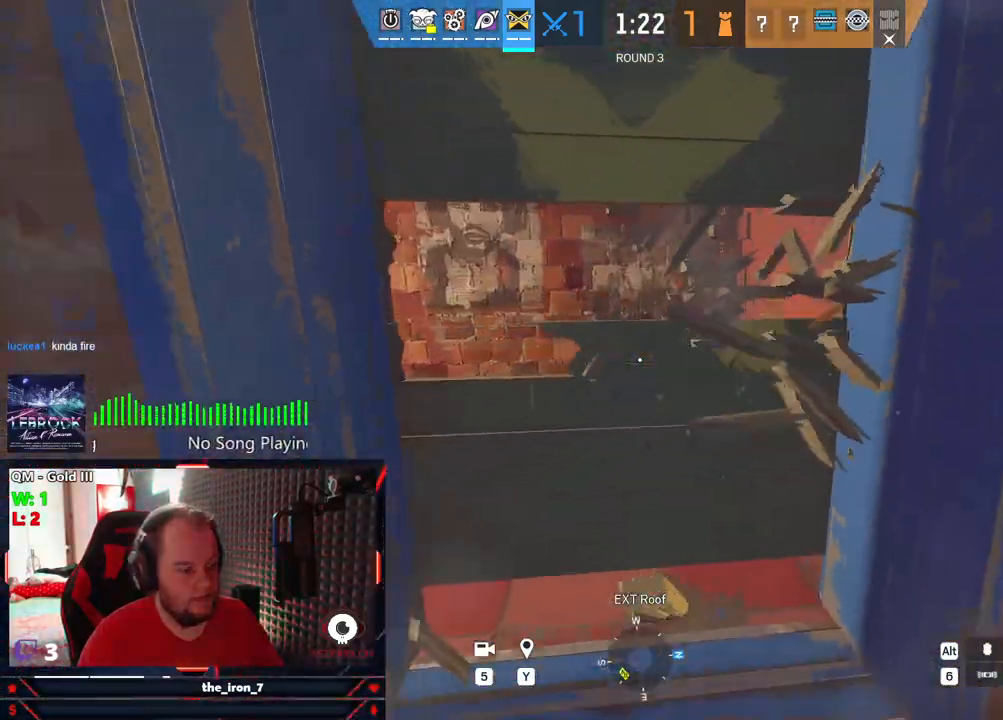
{"keys": ["d", "w"], "mouse": [], "mouse_move": "left", "events": [[188, "a", "up"], [188, "d", "down"], [229, "s", "up"], [375, "w", "down"]]}
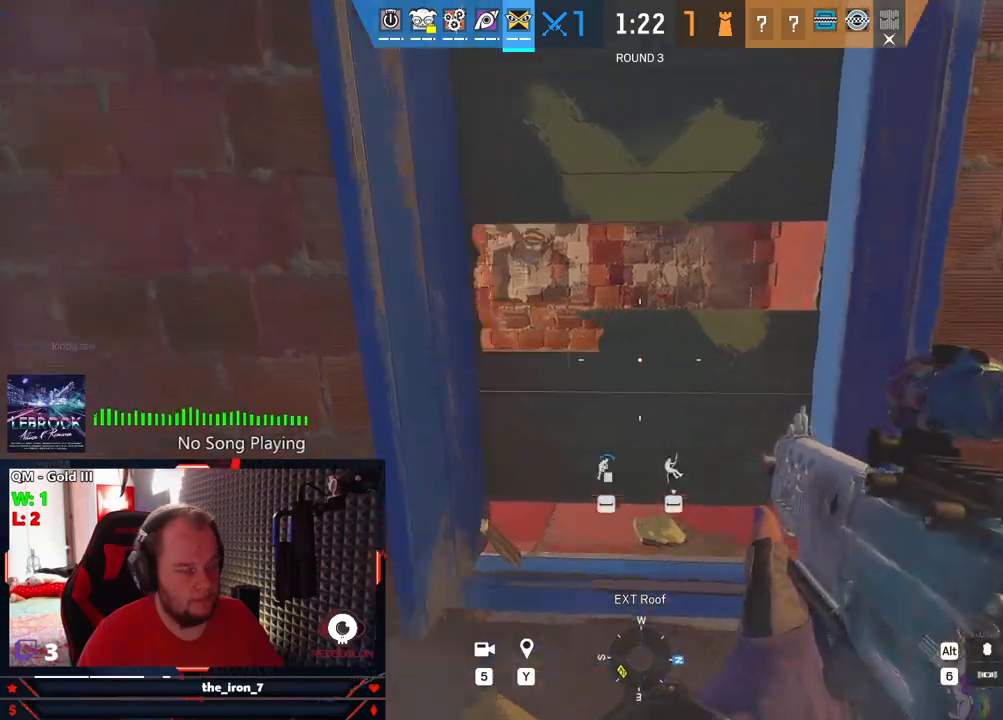
{"keys": ["w"], "mouse": [], "mouse_move": "still", "events": [[188, "d", "up"]]}
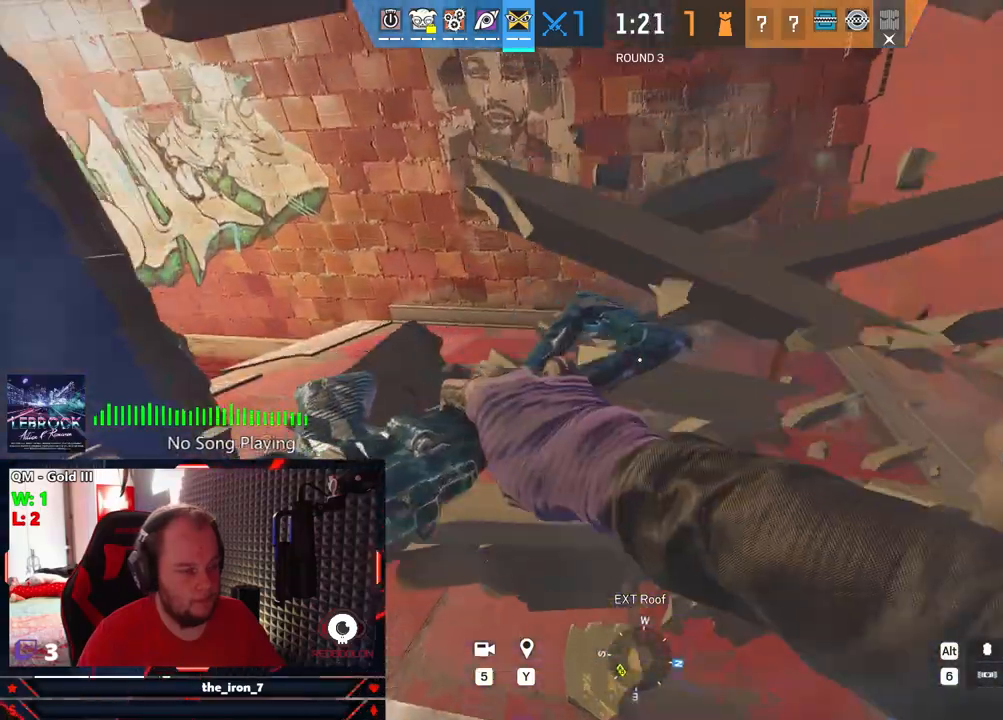
{"keys": ["shift", "w"], "mouse": [], "mouse_move": "left", "events": [[396, "shift", "down"]]}
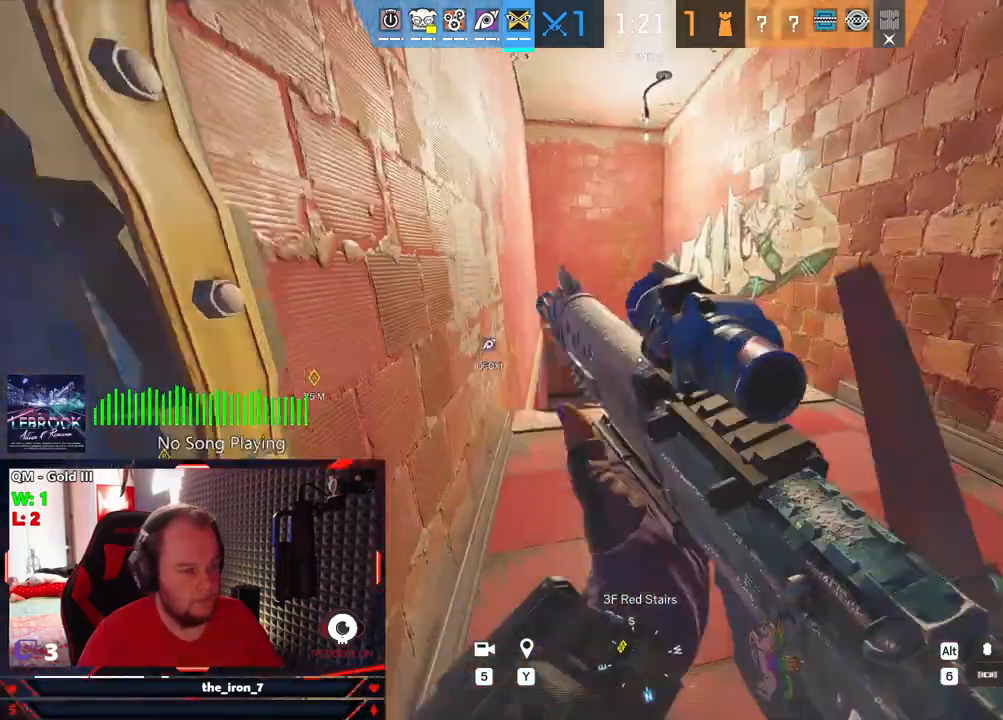
{"keys": ["shift", "w"], "mouse": [], "mouse_move": "left", "events": []}
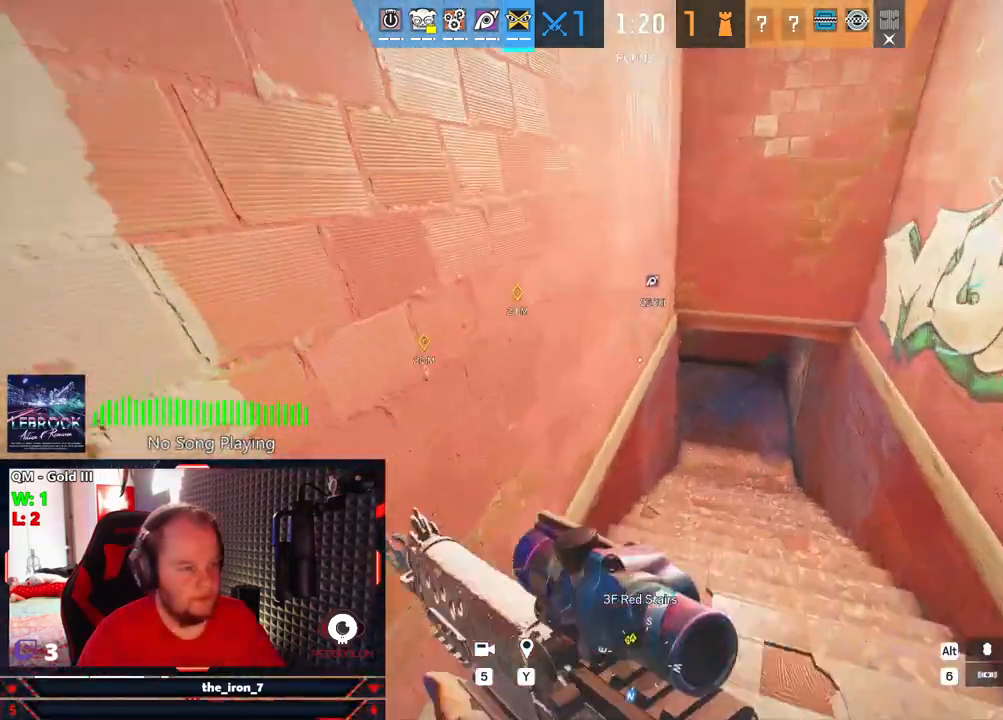
{"keys": ["d", "shift", "w"], "mouse": [], "mouse_move": "still", "events": [[146, "d", "down"]]}
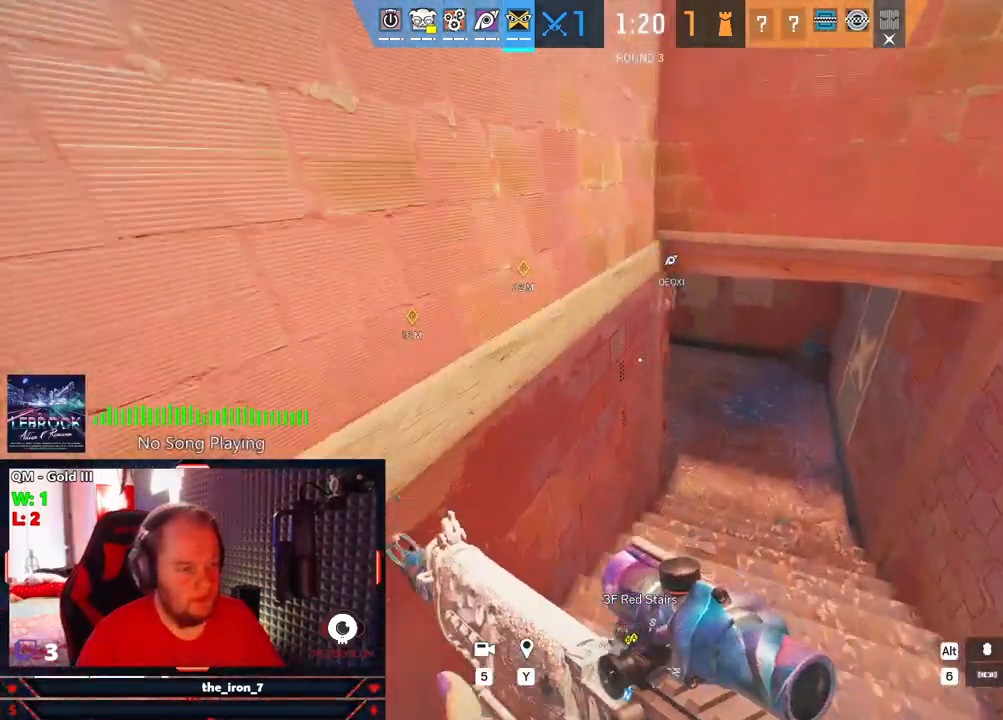
{"keys": ["d", "shift", "w"], "mouse": [], "mouse_move": "still", "events": []}
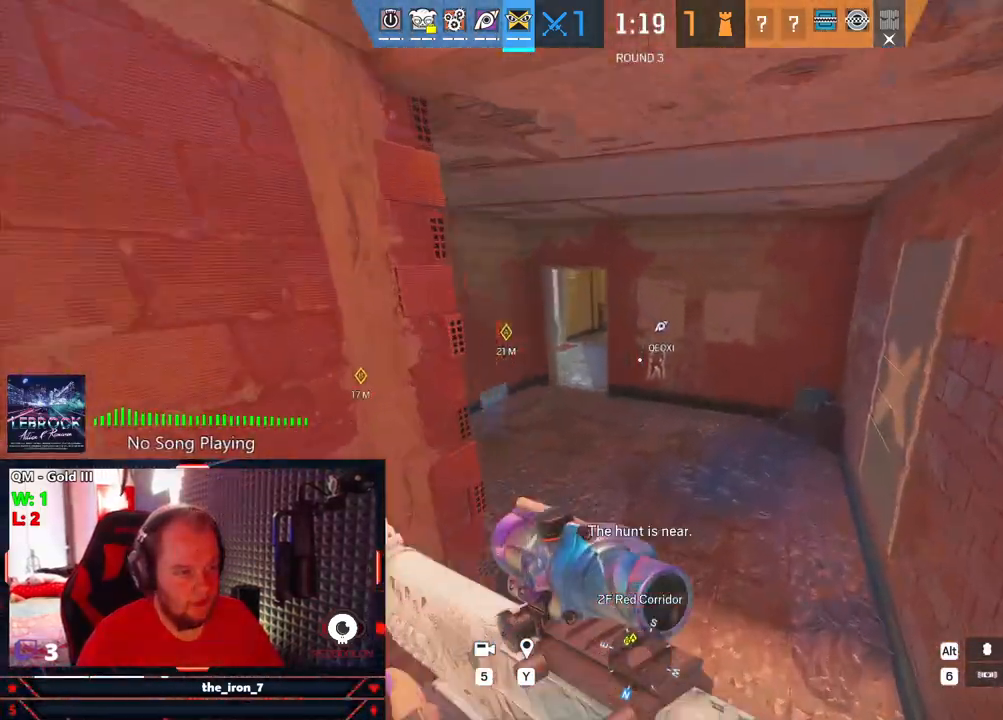
{"keys": ["d"], "mouse": [], "mouse_move": "left", "events": [[188, "d", "up"], [271, "c", "down"], [271, "shift", "up"], [271, "w", "up"], [375, "c", "up"], [459, "d", "down"]]}
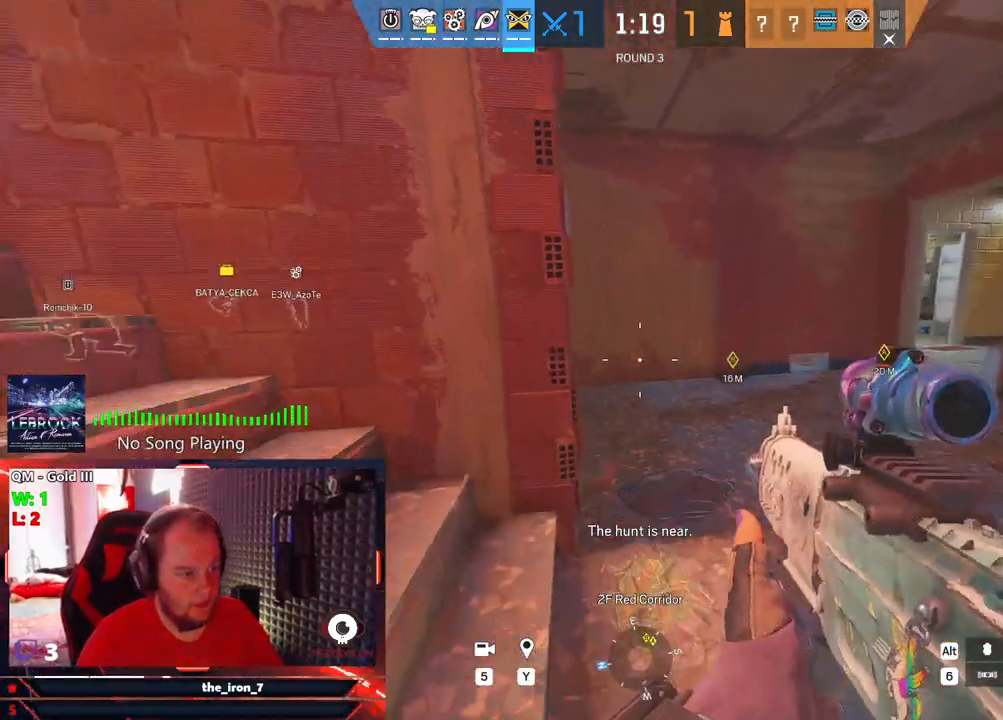
{"keys": ["d", "e"], "mouse": [], "mouse_move": "left", "events": [[21, "e", "down"]]}
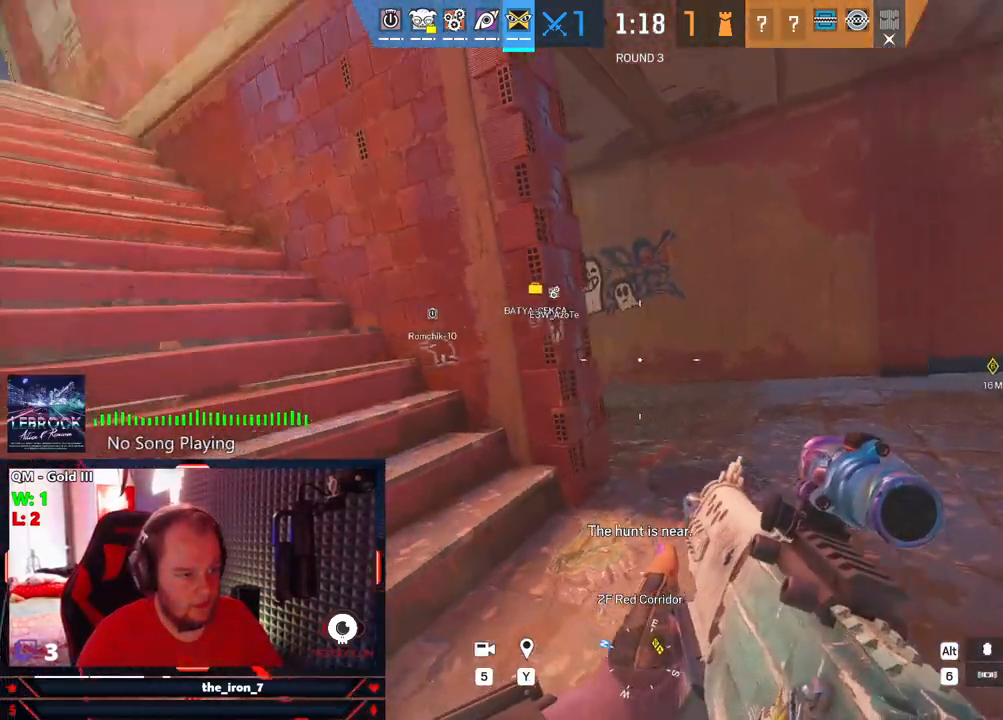
{"keys": ["d", "e"], "mouse": [], "mouse_move": "left", "events": []}
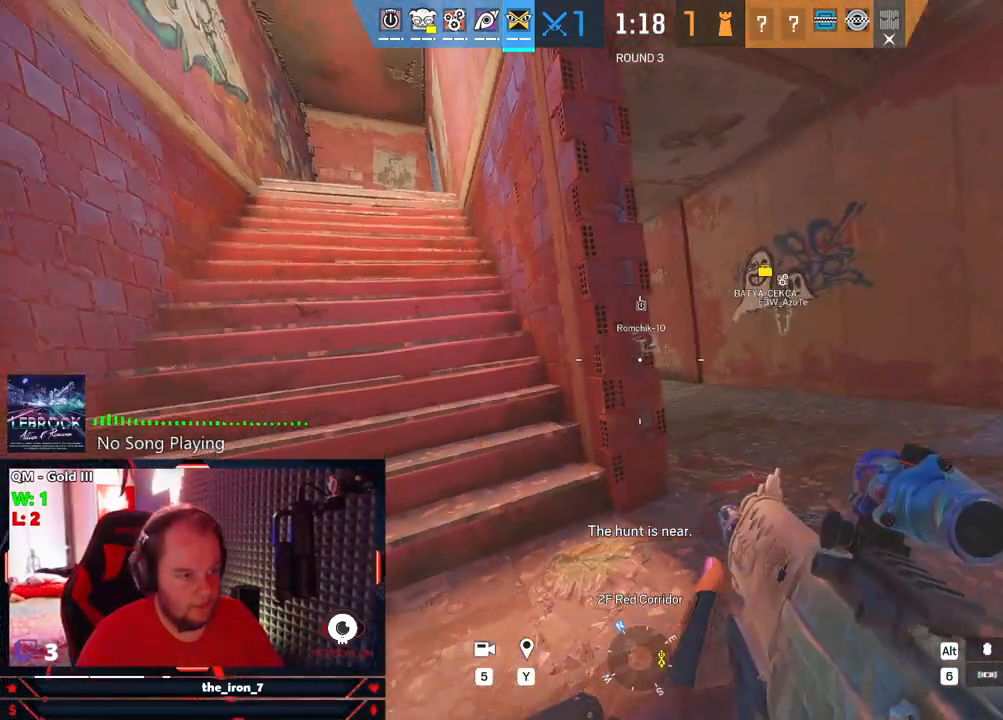
{"keys": ["d", "e"], "mouse": ["right"], "mouse_move": "left", "events": [[417, "mouse_right", "down"]]}
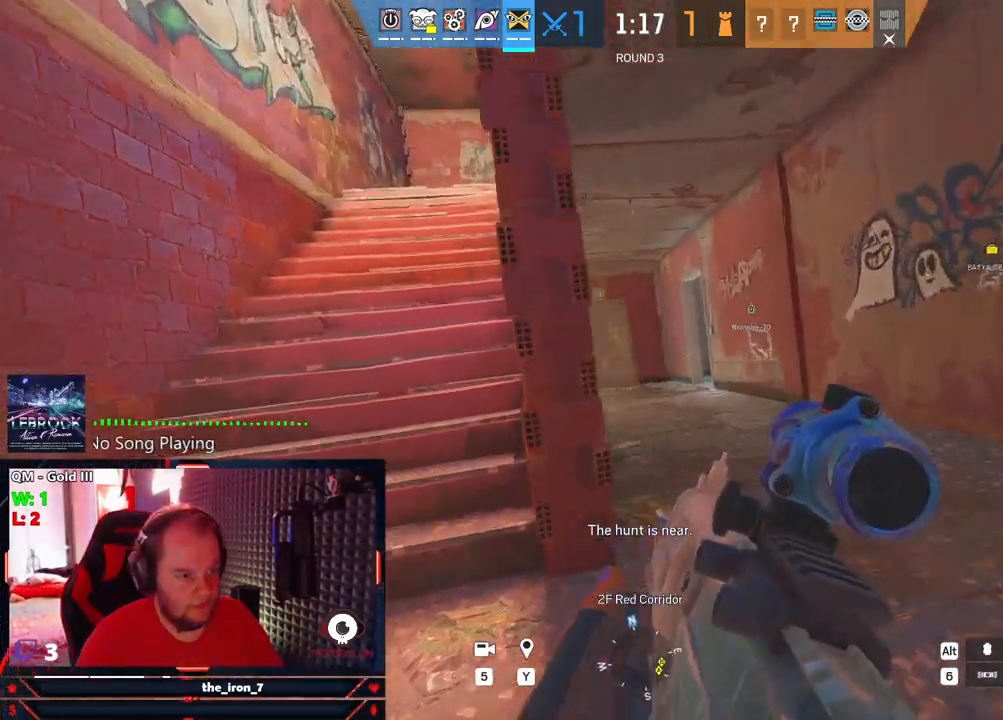
{"keys": ["shift", "w"], "mouse": [], "mouse_move": "right", "events": [[146, "mouse_right", "up"], [250, "e", "up"], [334, "shift", "down"], [334, "w", "down"], [396, "d", "up"]]}
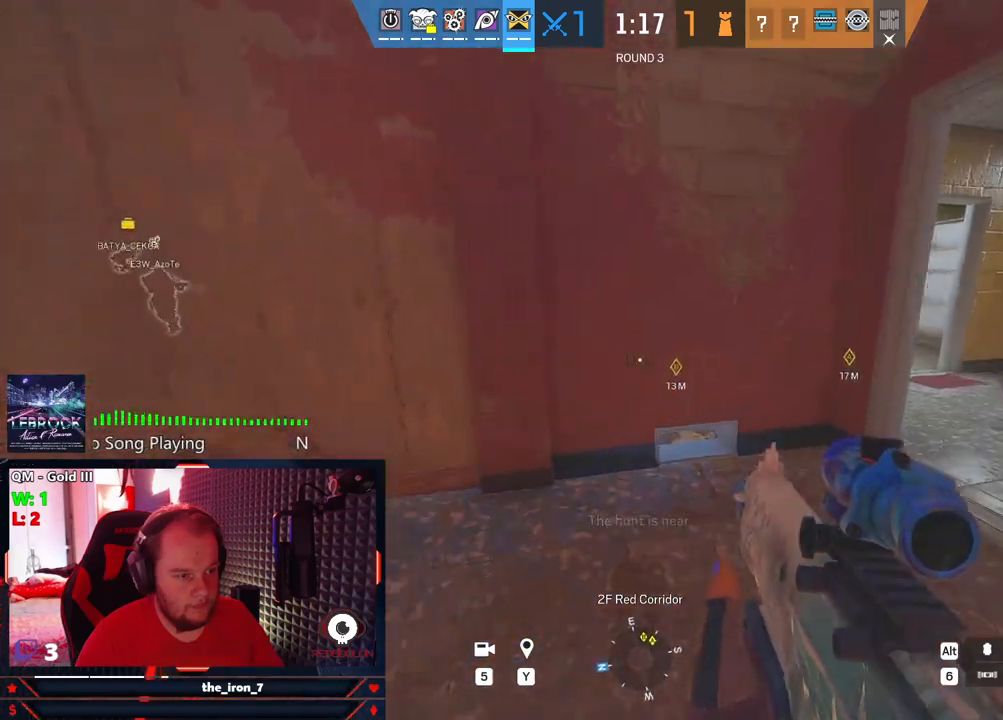
{"keys": ["d", "shift", "w"], "mouse": [], "mouse_move": "still", "events": [[396, "d", "down"]]}
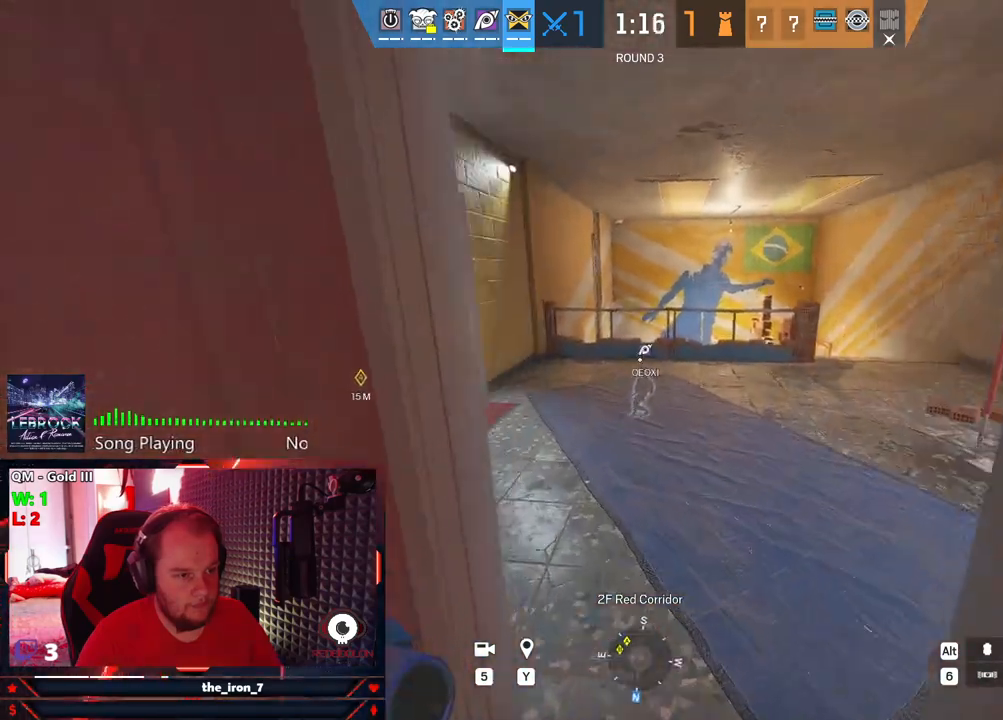
{"keys": ["d", "shift", "w"], "mouse": [], "mouse_move": "still", "events": []}
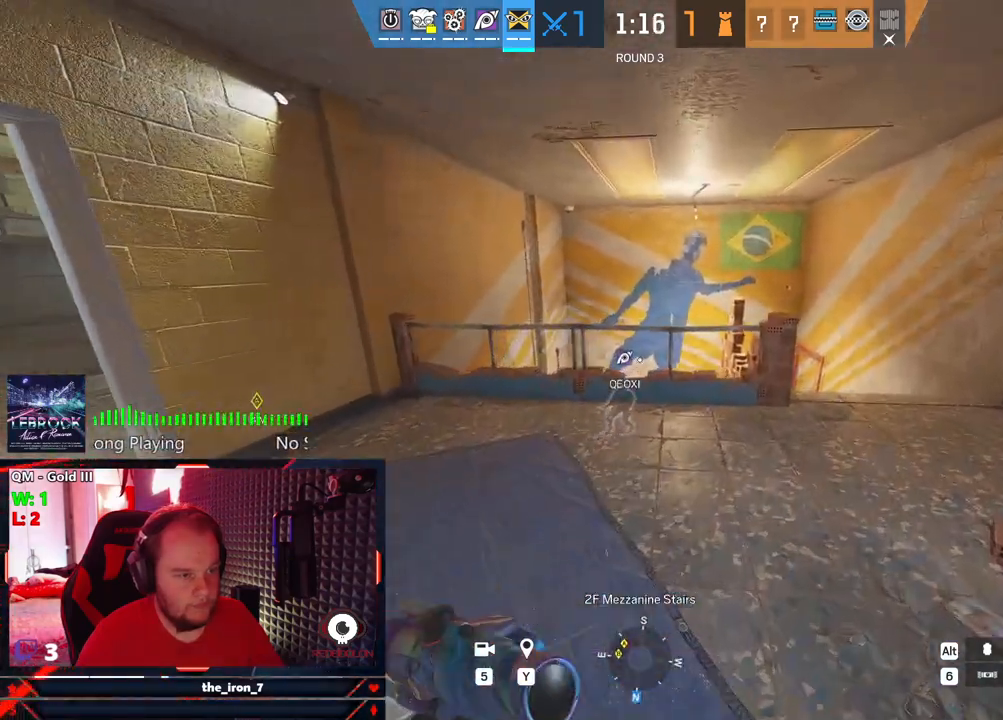
{"keys": ["d", "shift", "w"], "mouse": [], "mouse_move": "still", "events": []}
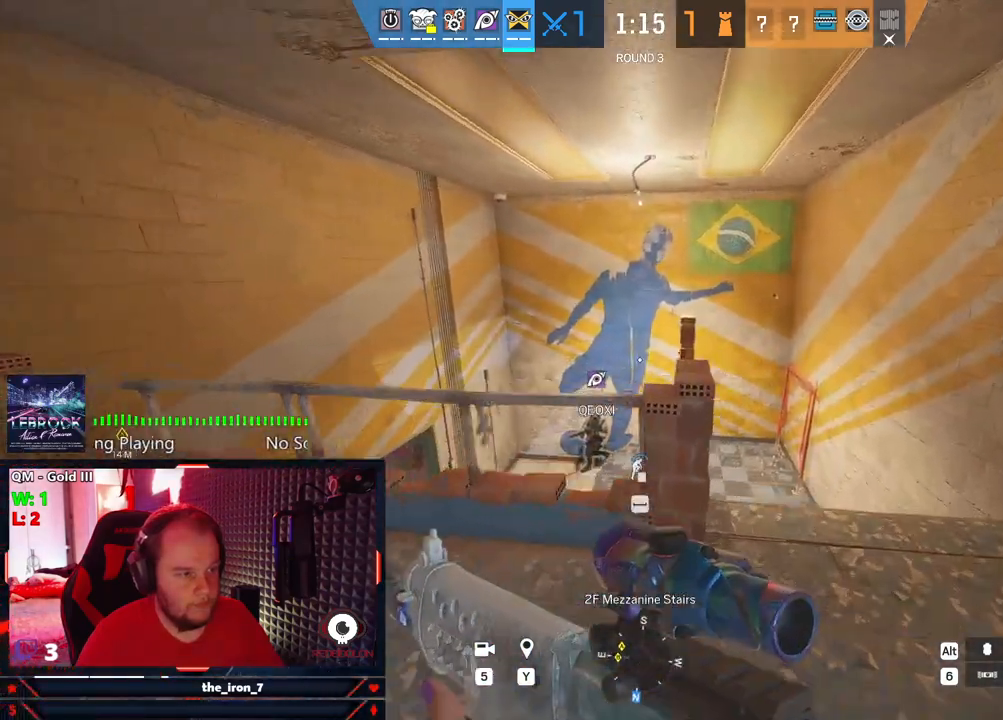
{"keys": ["d", "e"], "mouse": ["right"], "mouse_move": "up-left", "events": [[438, "shift", "up"], [438, "w", "up"], [500, "e", "down"], [500, "mouse_right", "down"]]}
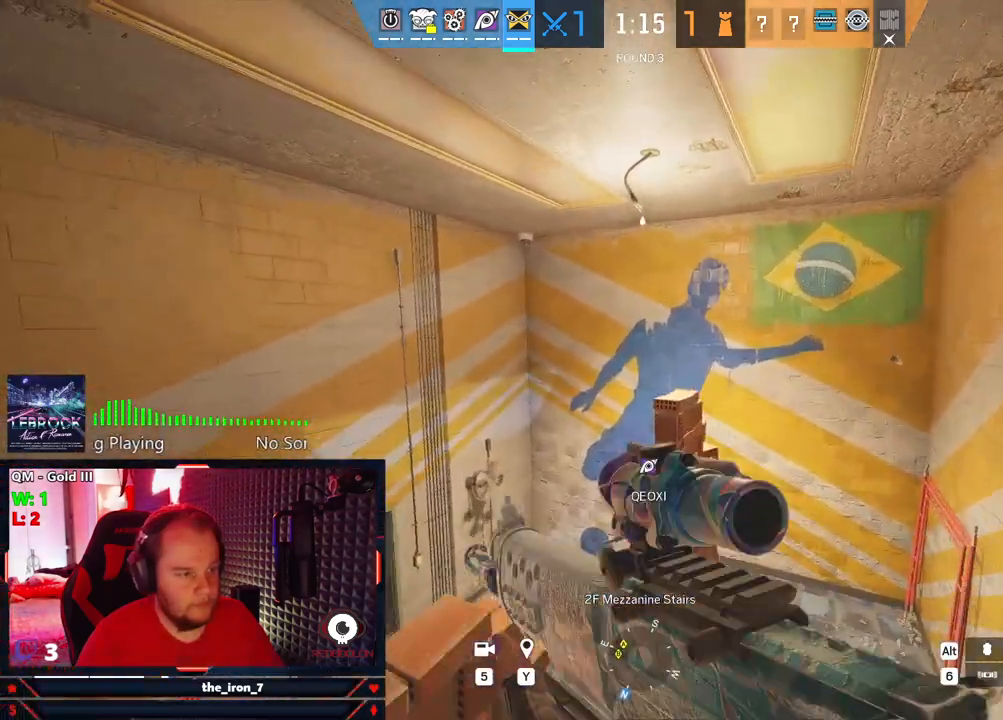
{"keys": ["e"], "mouse": ["right"], "mouse_move": "still", "events": [[146, "d", "up"]]}
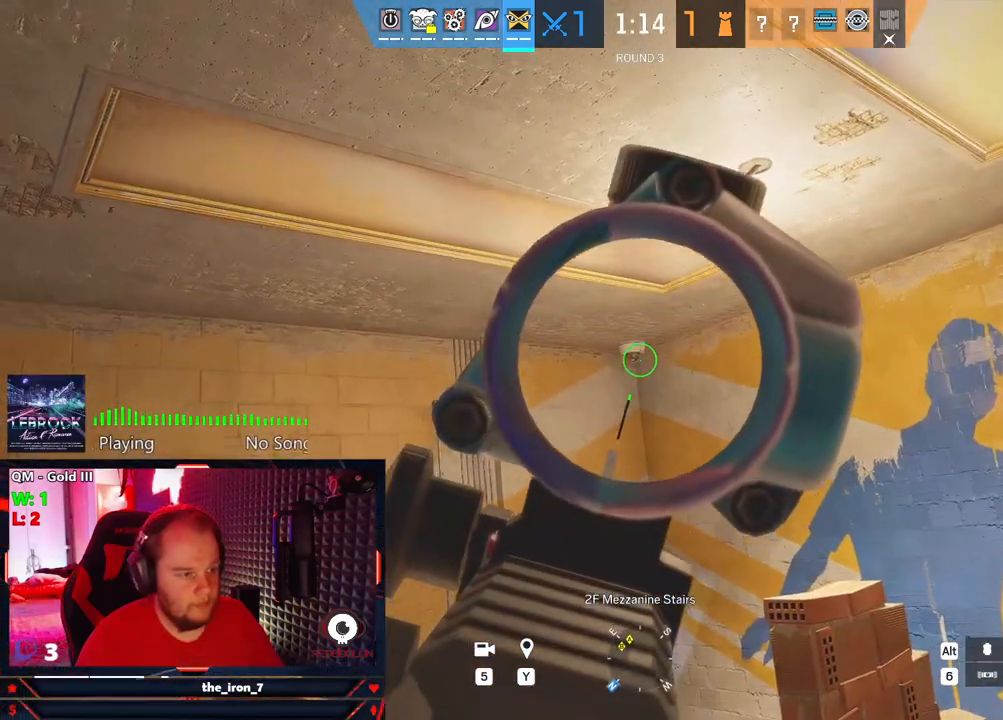
{"keys": ["d", "e"], "mouse": [], "mouse_move": "down-left", "events": [[209, "mouse_left", "down"], [250, "mouse_left", "up"], [250, "mouse_right", "up"], [375, "d", "down"]]}
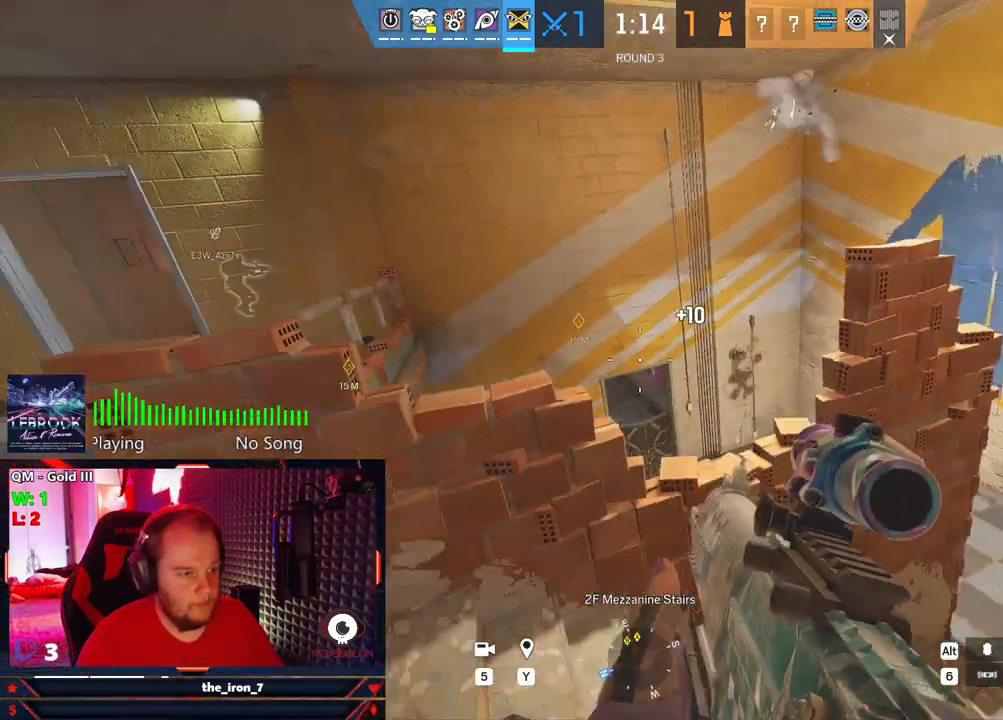
{"keys": ["e", "w"], "mouse": ["right"], "mouse_move": "still", "events": [[167, "w", "down"], [209, "d", "up"], [396, "mouse_right", "down"]]}
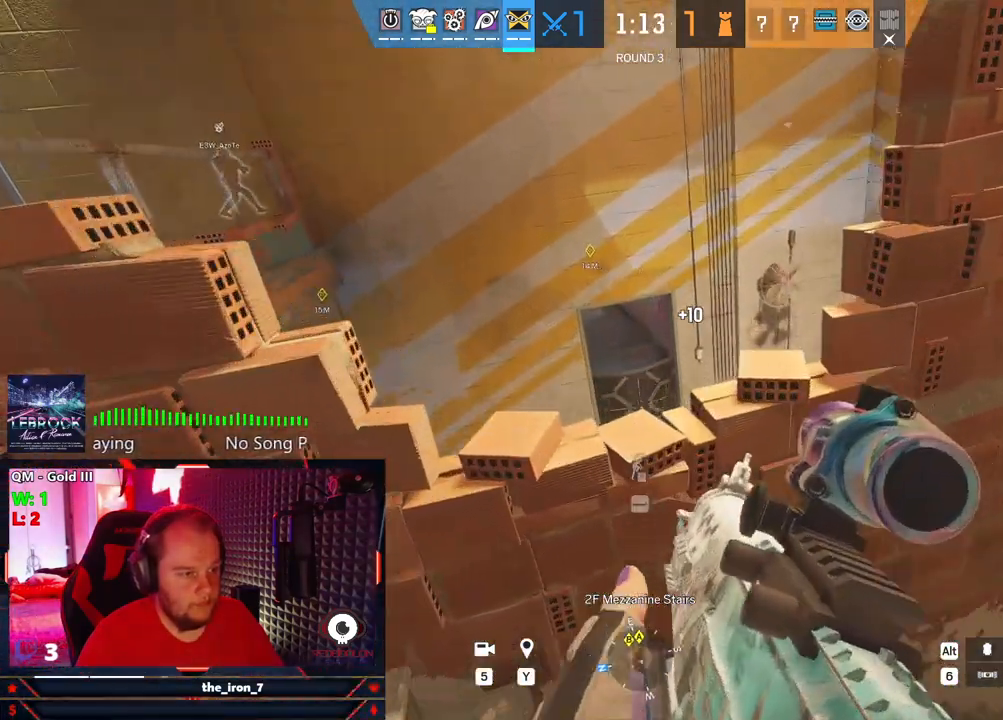
{"keys": ["e"], "mouse": ["right"], "mouse_move": "still", "events": [[125, "w", "up"]]}
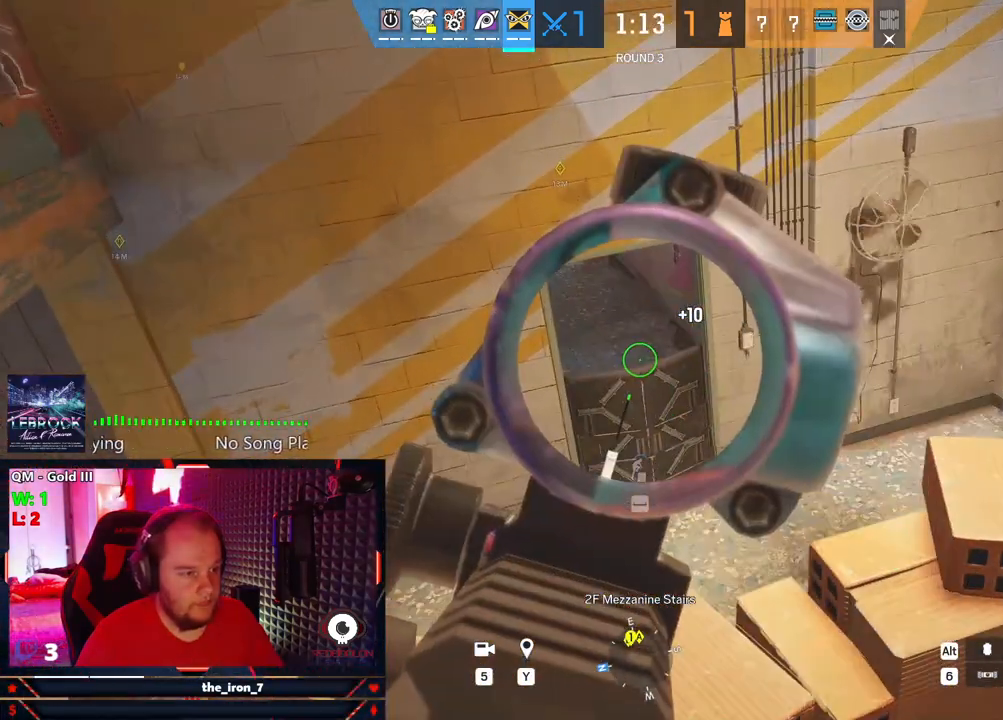
{"keys": ["e"], "mouse": ["right"], "mouse_move": "still", "events": [[63, "a", "down"], [438, "a", "up"]]}
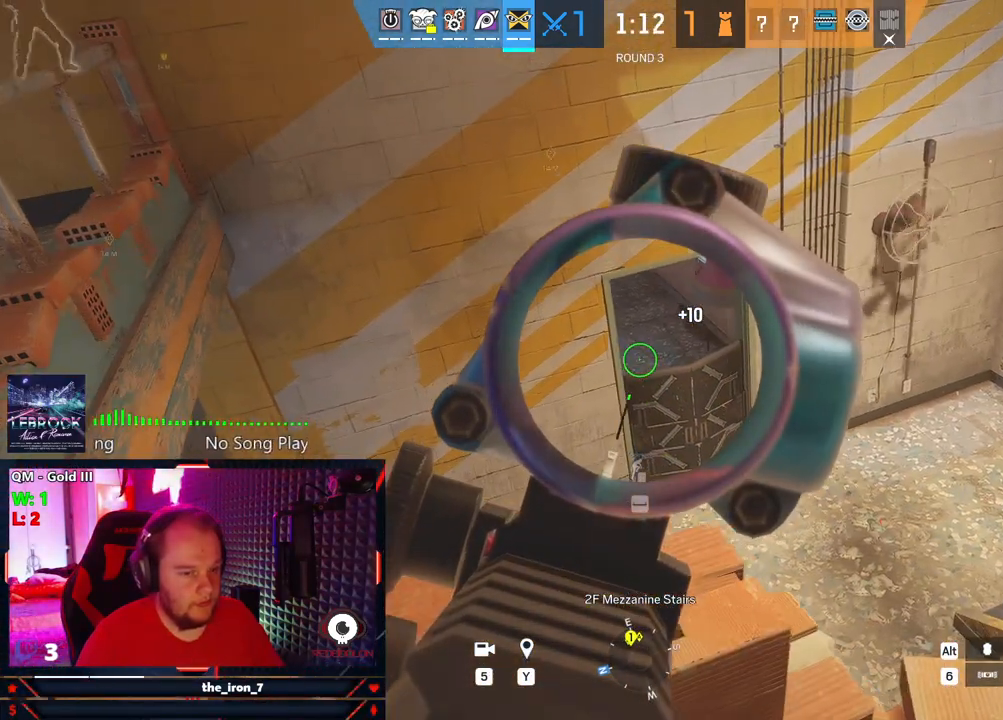
{"keys": ["e", "space", "w"], "mouse": [], "mouse_move": "down-left", "events": [[313, "mouse_right", "up"], [500, "space", "down"], [500, "w", "down"]]}